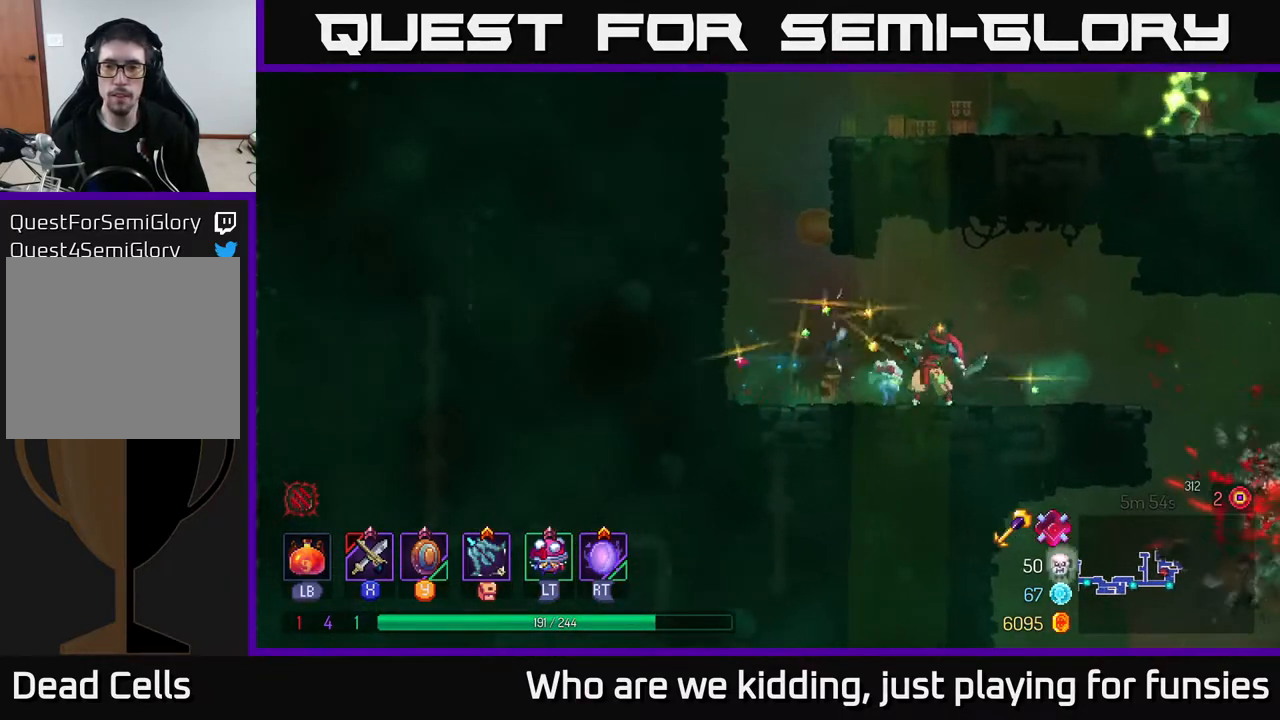
Gameplay with a controller (Xbox layout); each line is a JSON object with the inputs held at the frame after it. "events" lists button and stick changes between this image and that frame as [ms after this image, input, new state], when the widget could be followed in between.
{"buttons": ["A"], "left_stick": "left", "right_stick": "center", "events": [[233, "A", "down"], [350, "A", "up"], [450, "A", "down"]]}
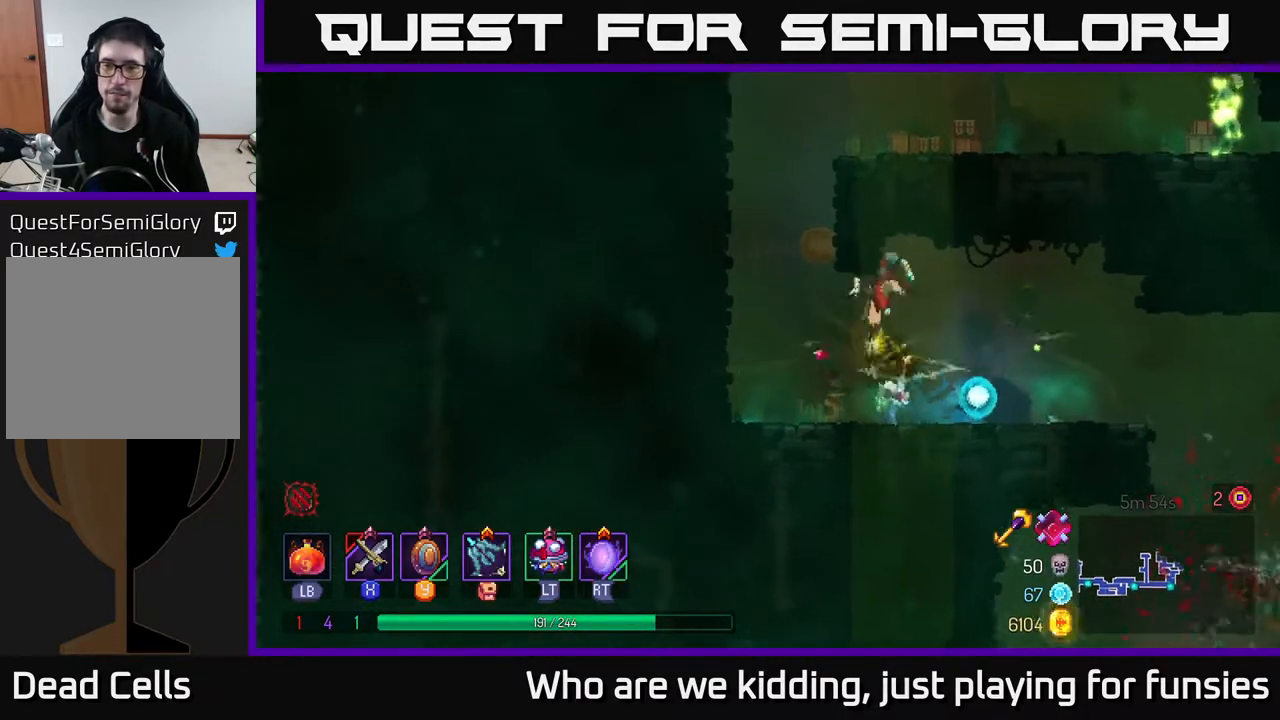
{"buttons": ["A"], "left_stick": "right", "right_stick": "center", "events": [[100, "A", "up"], [200, "A", "down"], [350, "A", "up"], [450, "left_stick", "up"], [483, "A", "down"], [500, "left_stick", "right"]]}
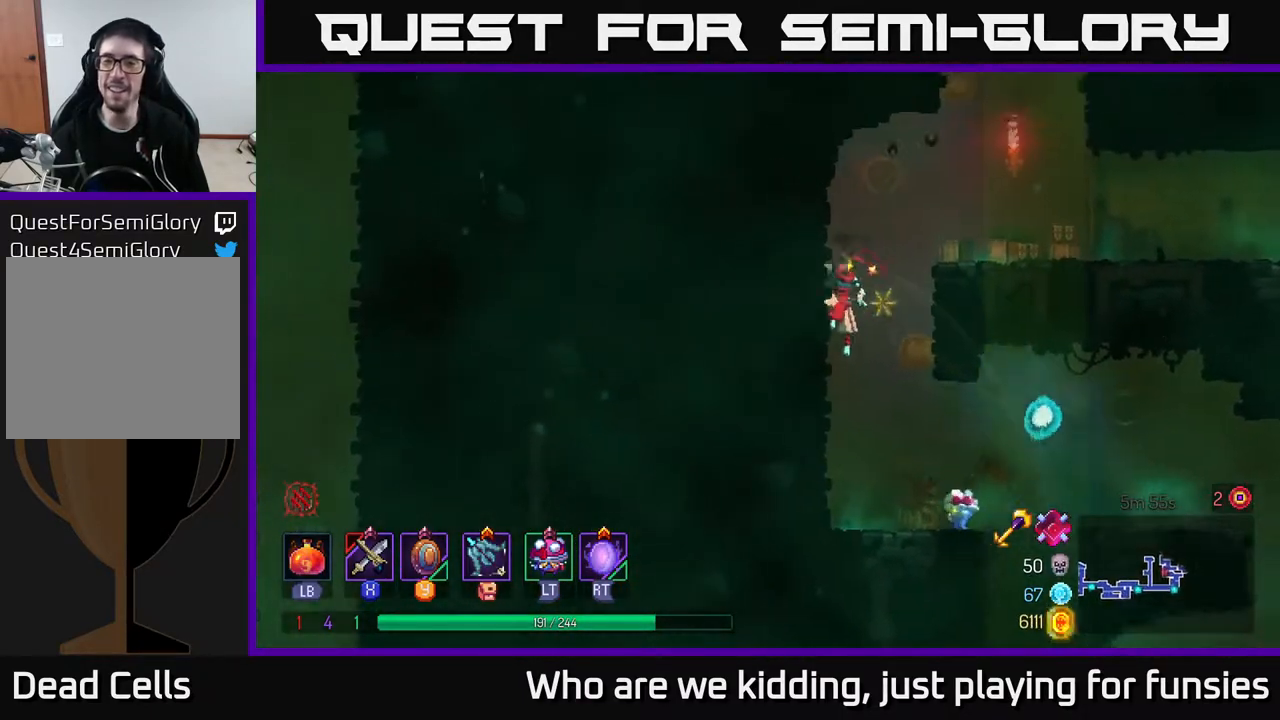
{"buttons": ["A"], "left_stick": "right", "right_stick": "center", "events": [[150, "A", "up"], [233, "A", "down"], [350, "A", "up"], [467, "A", "down"]]}
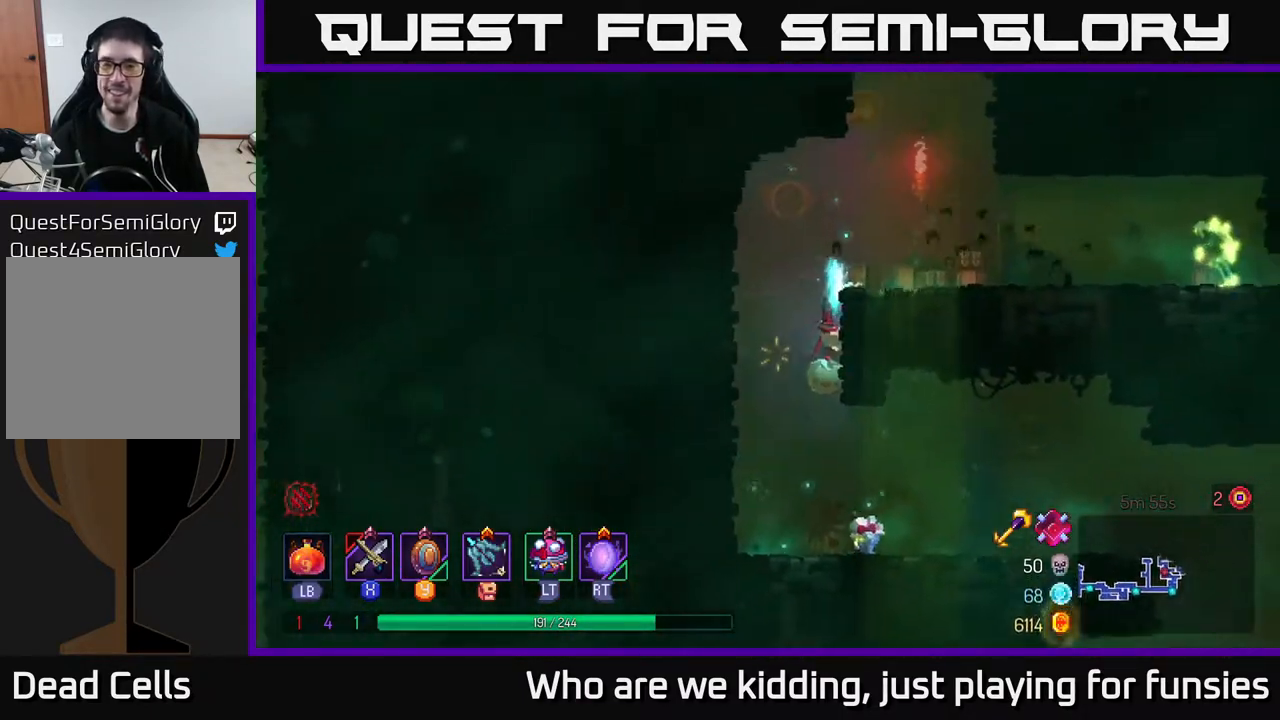
{"buttons": ["X"], "left_stick": "right", "right_stick": "center", "events": [[100, "A", "up"], [283, "X", "down"], [400, "X", "up"], [483, "X", "down"]]}
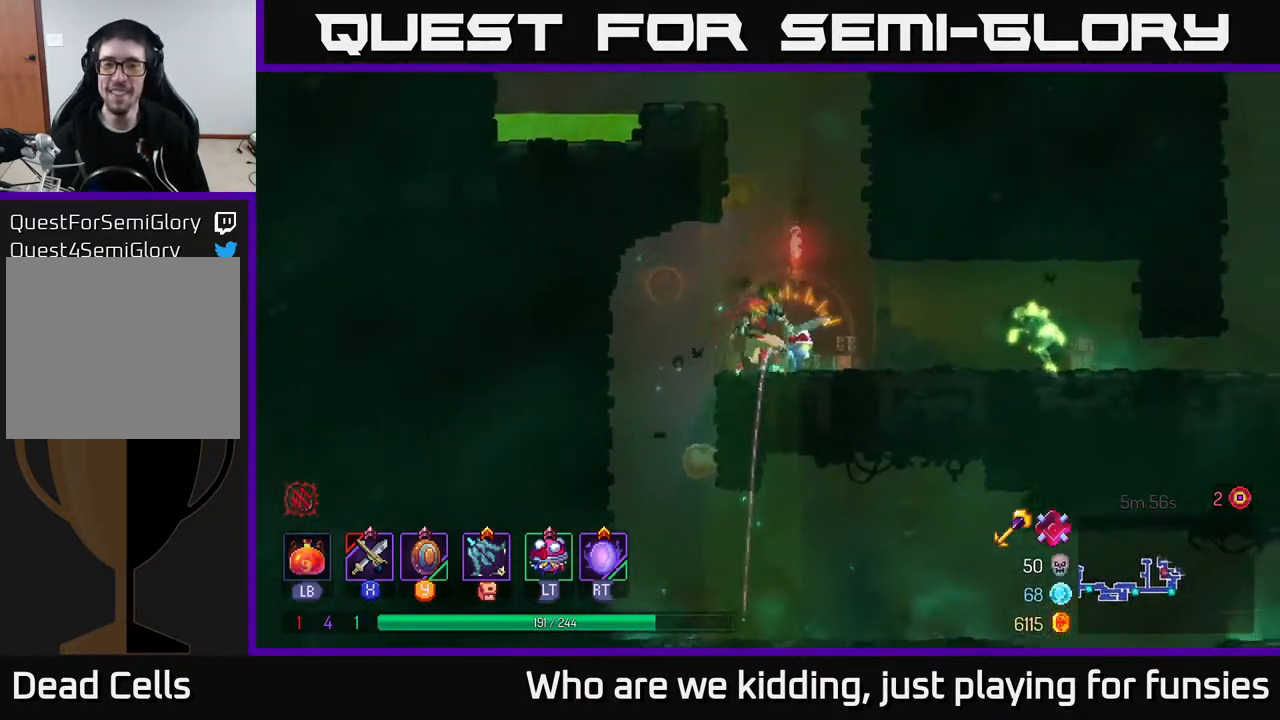
{"buttons": ["X"], "left_stick": "right", "right_stick": "center", "events": [[83, "X", "up"], [150, "X", "down"], [250, "X", "up"], [317, "X", "down"], [450, "X", "up"], [483, "X", "down"]]}
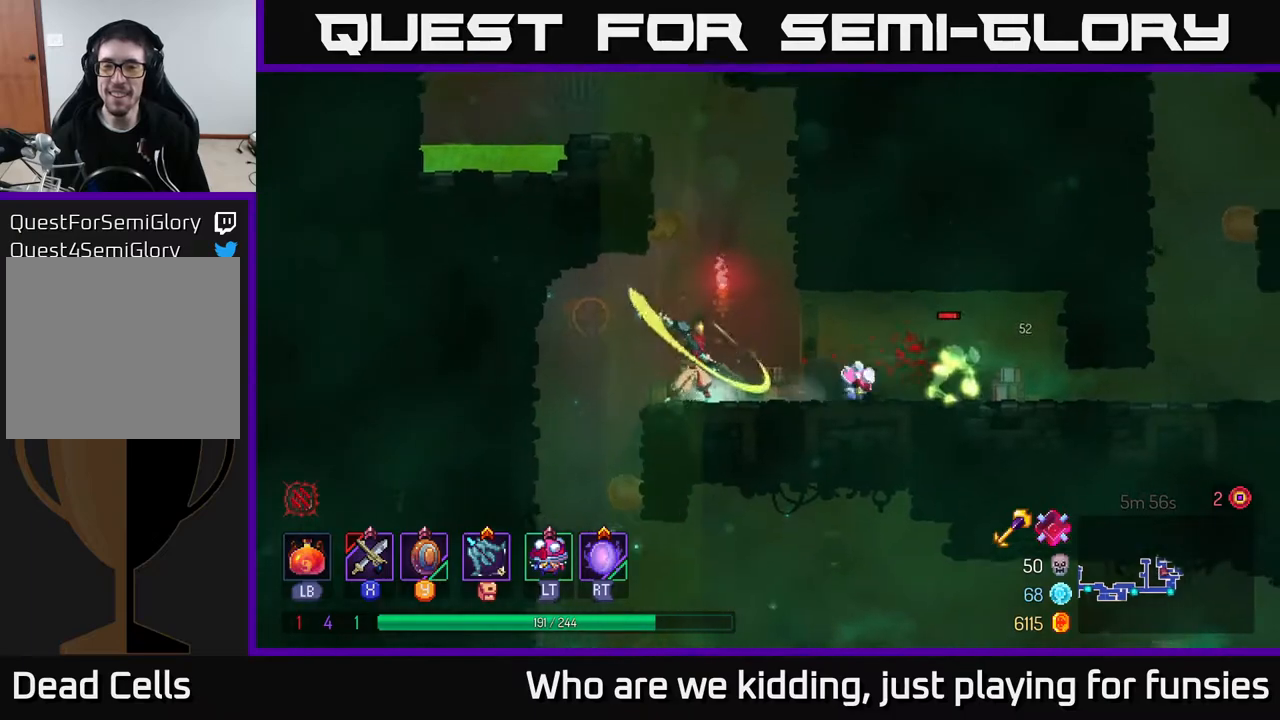
{"buttons": [], "left_stick": "right", "right_stick": "center", "events": [[100, "X", "up"], [183, "X", "down"], [317, "X", "up"]]}
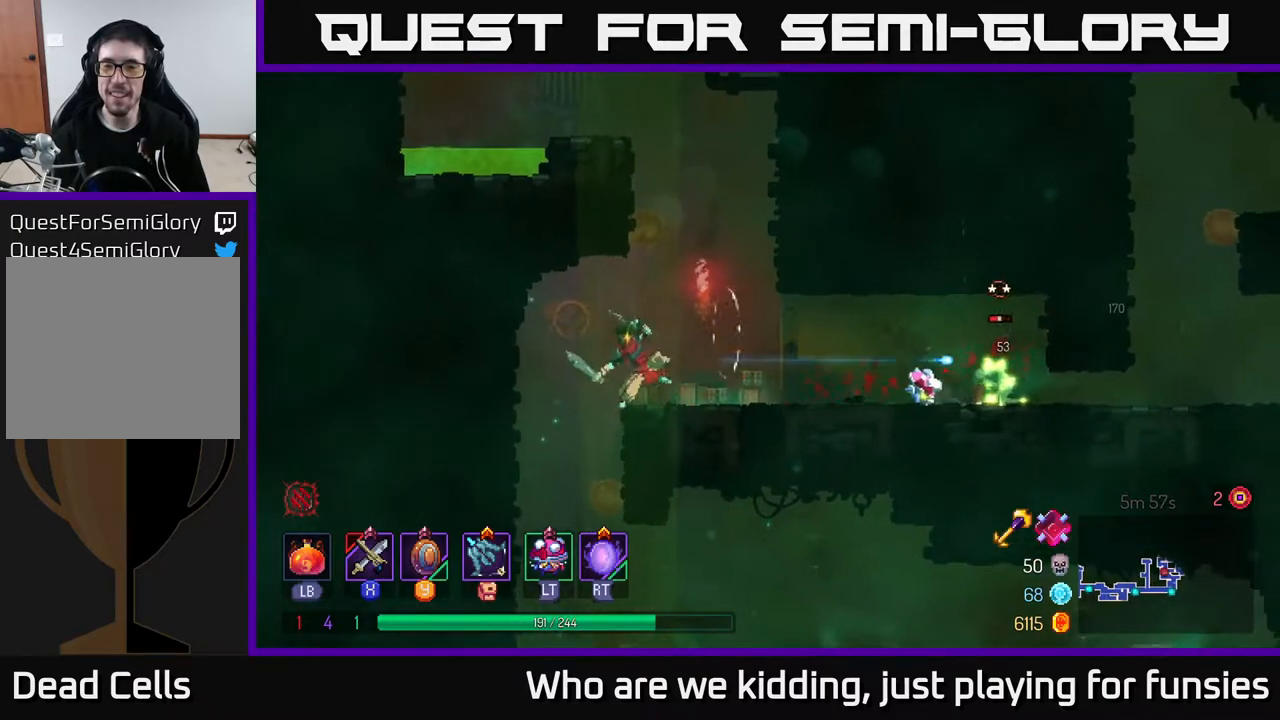
{"buttons": [], "left_stick": "right", "right_stick": "center", "events": [[183, "B", "down"], [300, "B", "up"]]}
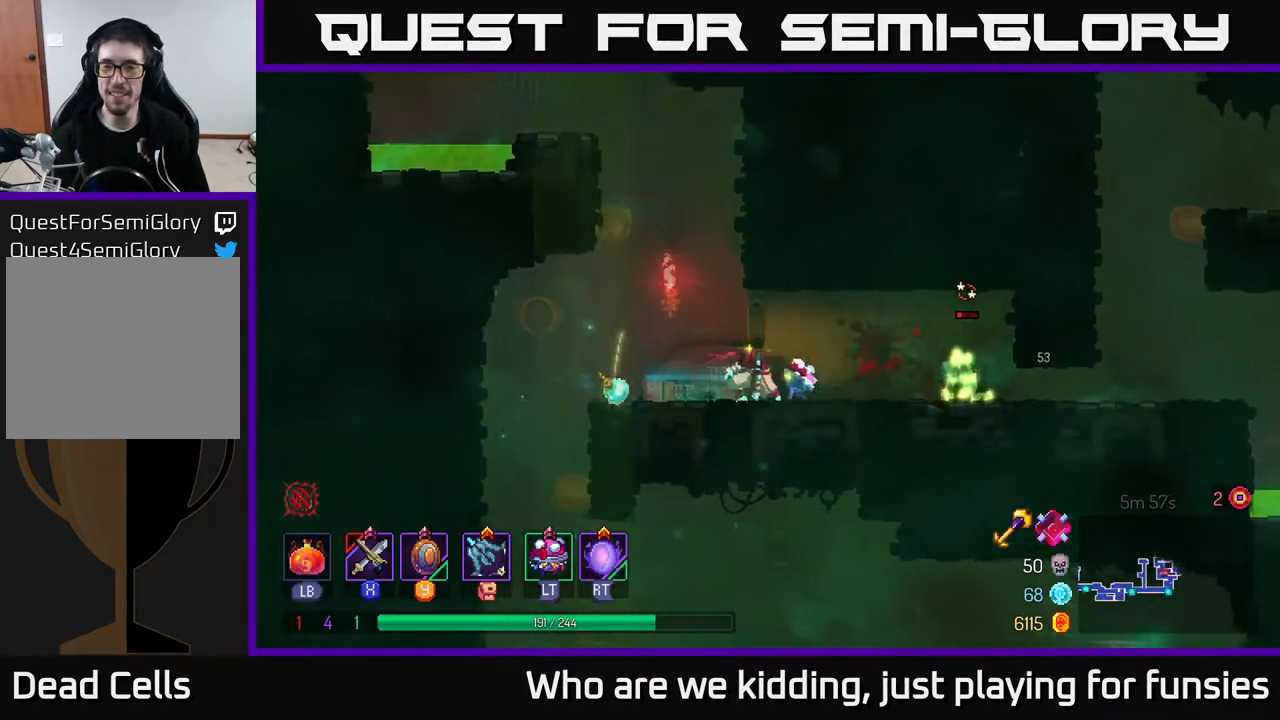
{"buttons": [], "left_stick": "right", "right_stick": "center", "events": []}
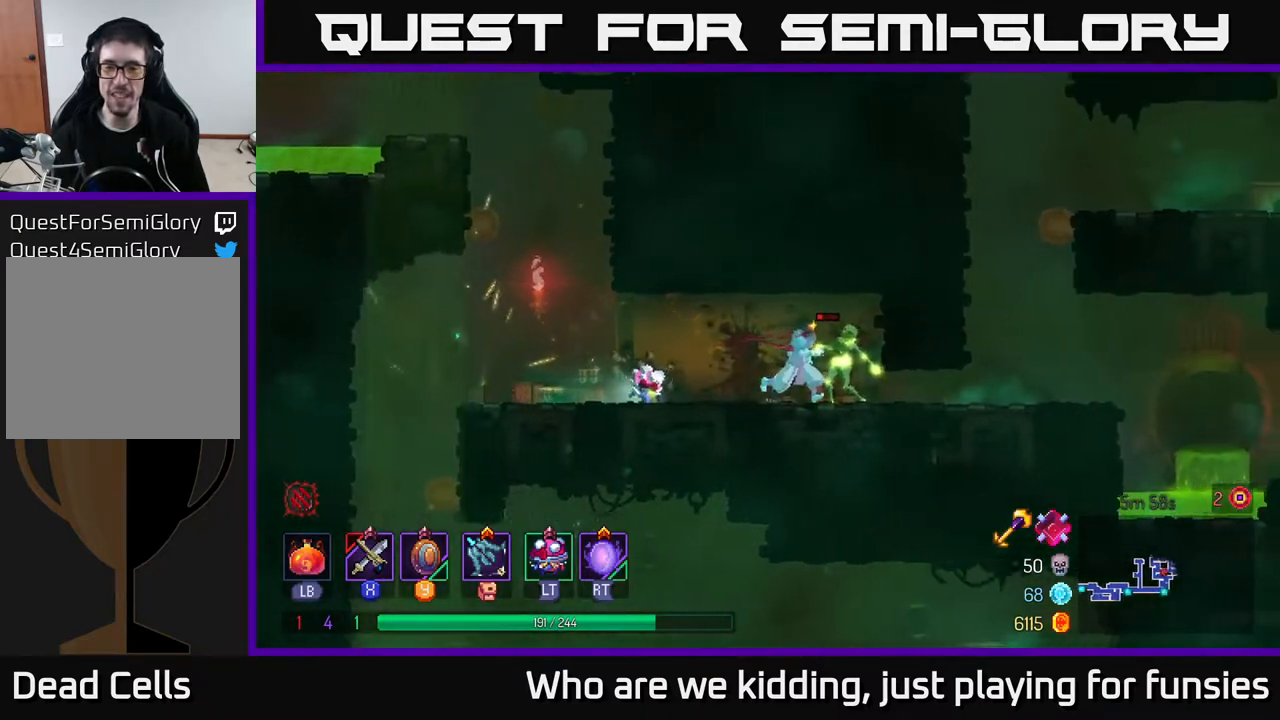
{"buttons": [], "left_stick": "right", "right_stick": "center", "events": [[50, "B", "down"], [133, "B", "up"], [183, "B", "down"], [267, "B", "up"]]}
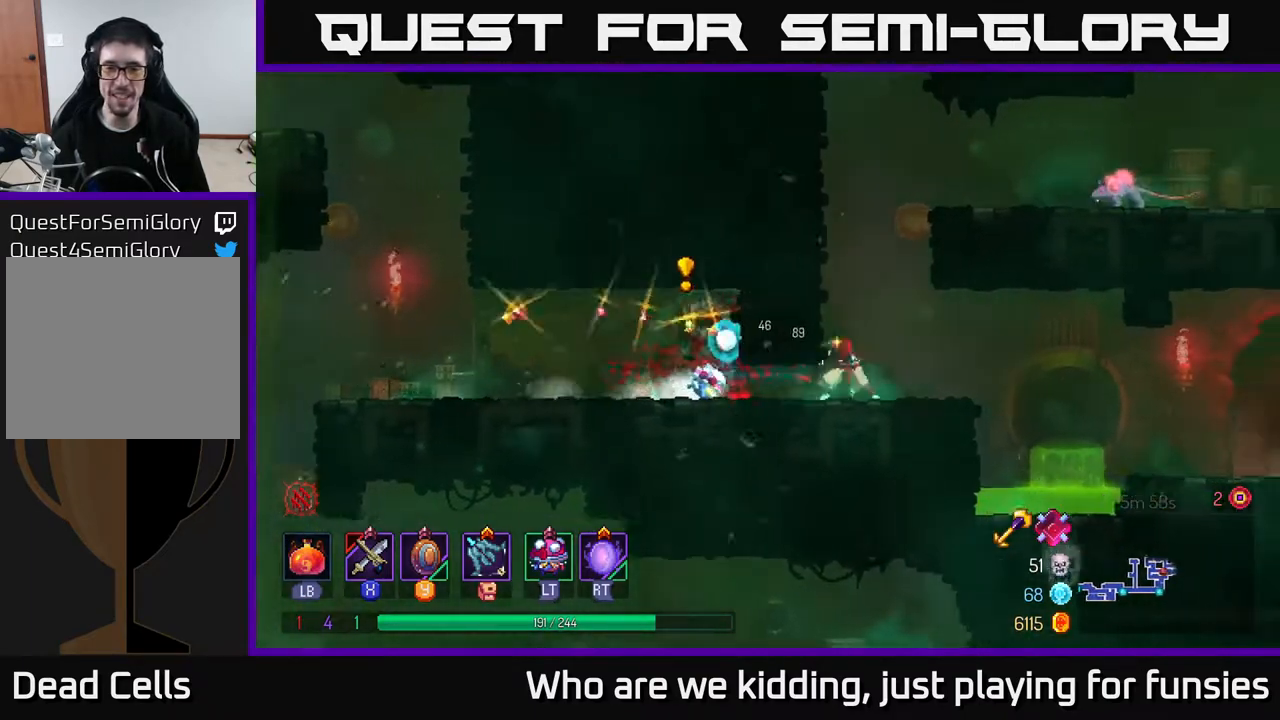
{"buttons": [], "left_stick": "left", "right_stick": "center", "events": [[67, "left_stick", "center"], [117, "left_stick", "left"], [133, "A", "down"], [200, "left_stick", "center"], [283, "A", "up"], [283, "left_stick", "left"], [367, "A", "down"], [483, "A", "up"]]}
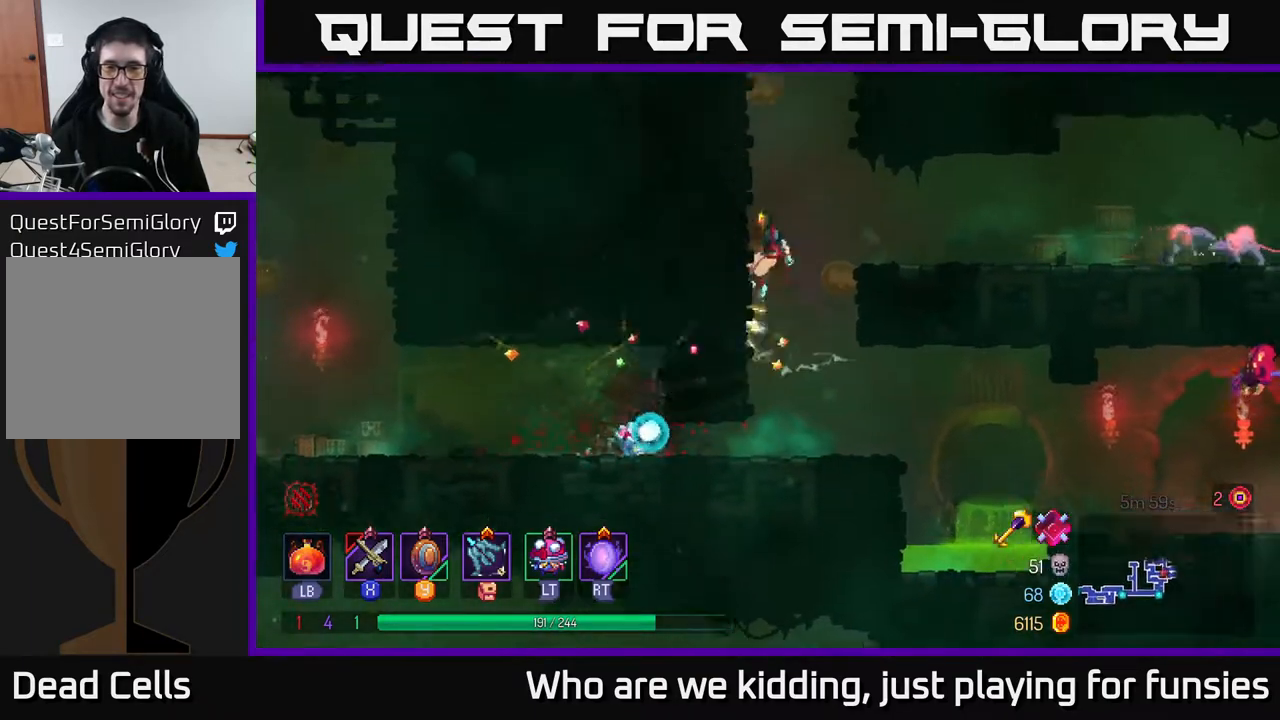
{"buttons": [], "left_stick": "right", "right_stick": "center", "events": [[50, "left_stick", "center"], [100, "left_stick", "right"], [117, "A", "down"], [233, "A", "up"]]}
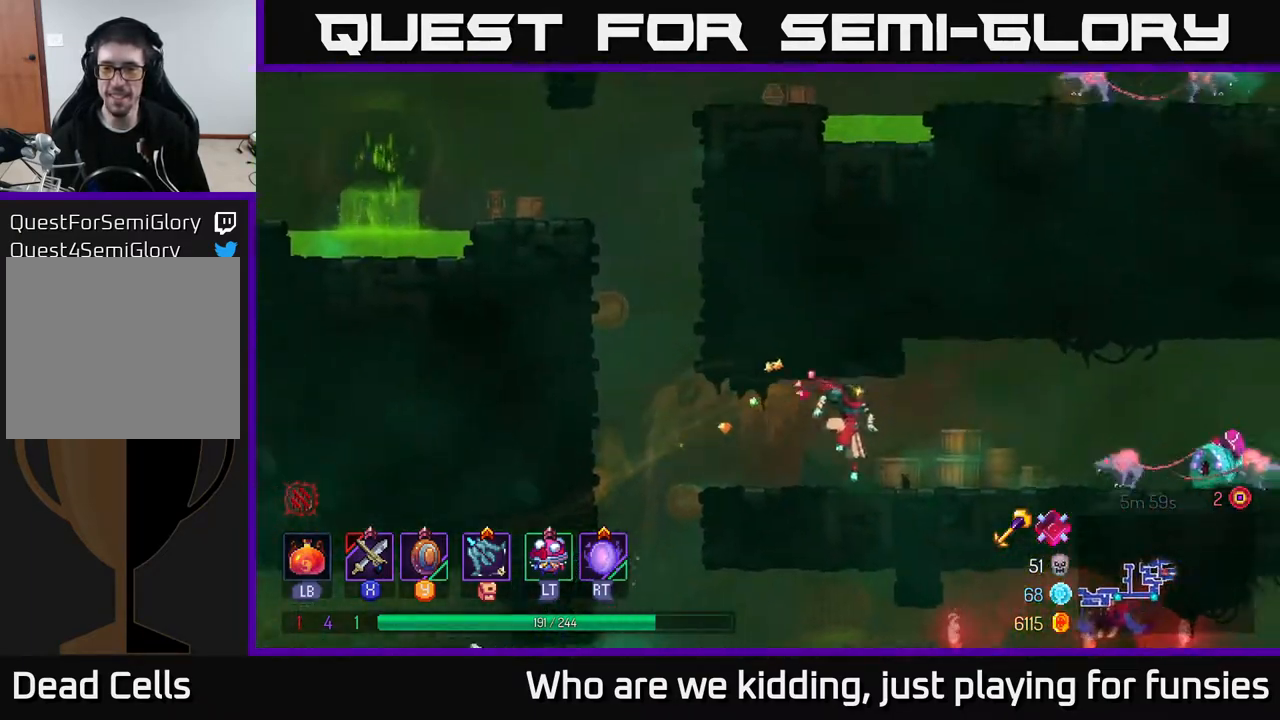
{"buttons": [], "left_stick": "right", "right_stick": "center", "events": [[217, "X", "down"], [300, "X", "up"]]}
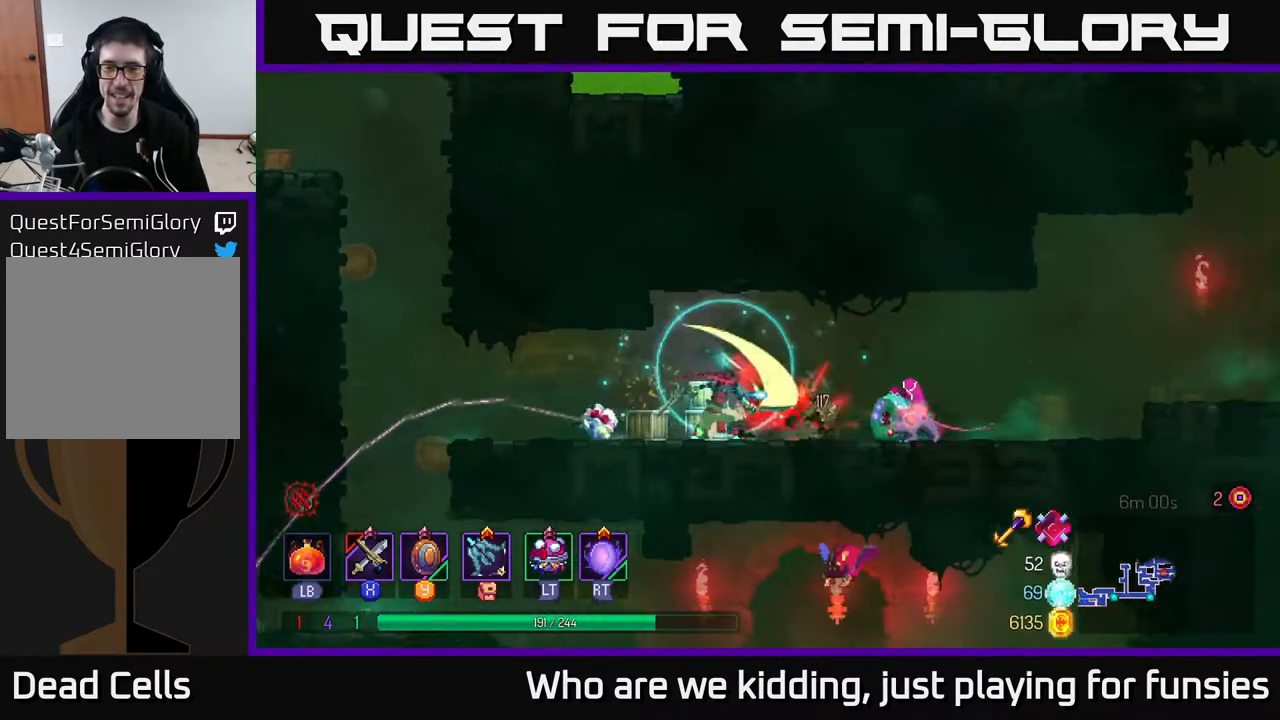
{"buttons": [], "left_stick": "center", "right_stick": "center", "events": [[117, "X", "down"], [183, "X", "up"], [250, "X", "down"], [317, "X", "up"], [417, "X", "down"], [483, "X", "up"], [500, "left_stick", "center"]]}
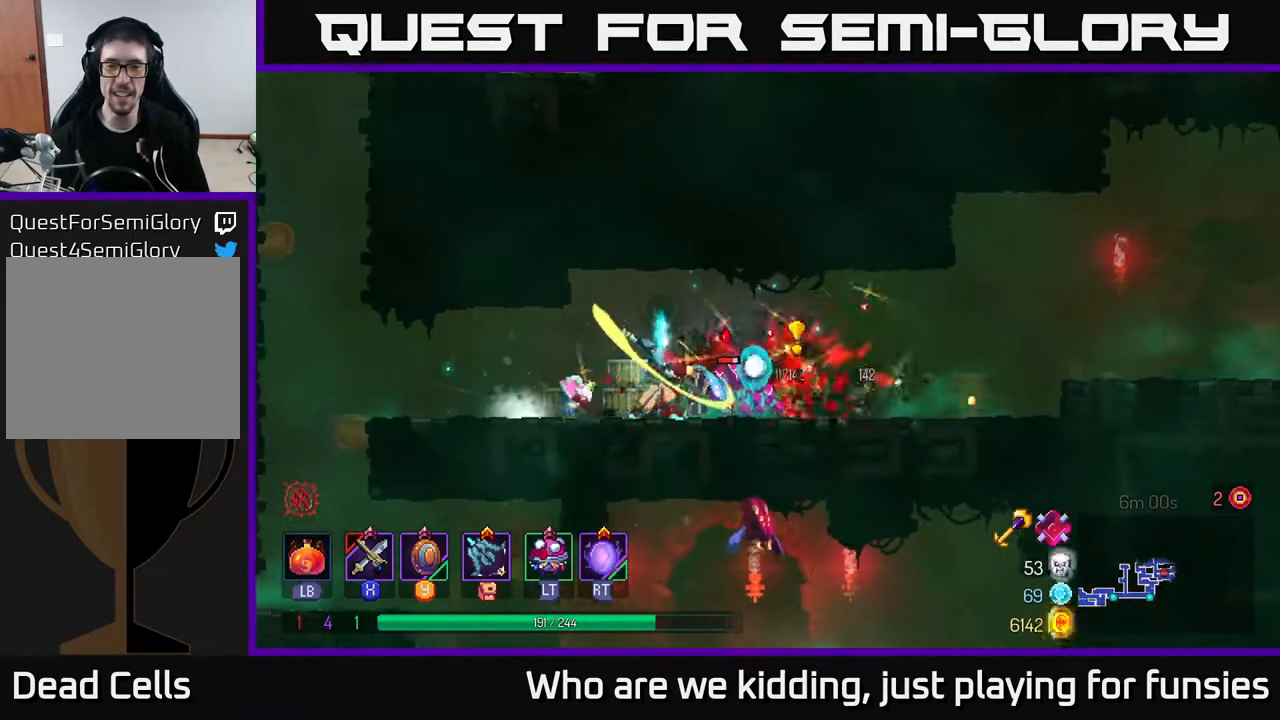
{"buttons": [], "left_stick": "left", "right_stick": "center", "events": [[167, "left_stick", "left"], [183, "B", "down"], [283, "B", "up"], [350, "B", "down"], [417, "B", "up"]]}
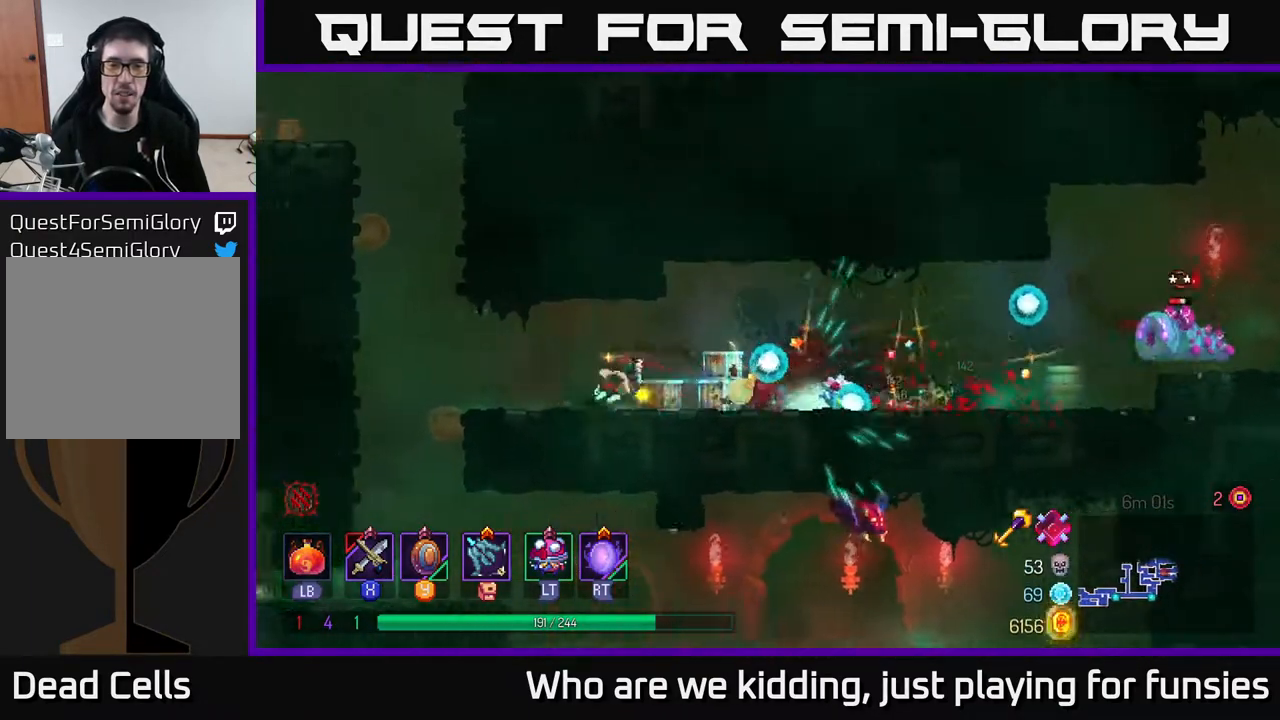
{"buttons": [], "left_stick": "right", "right_stick": "center", "events": [[50, "left_stick", "right"], [283, "X", "down"], [350, "X", "up"]]}
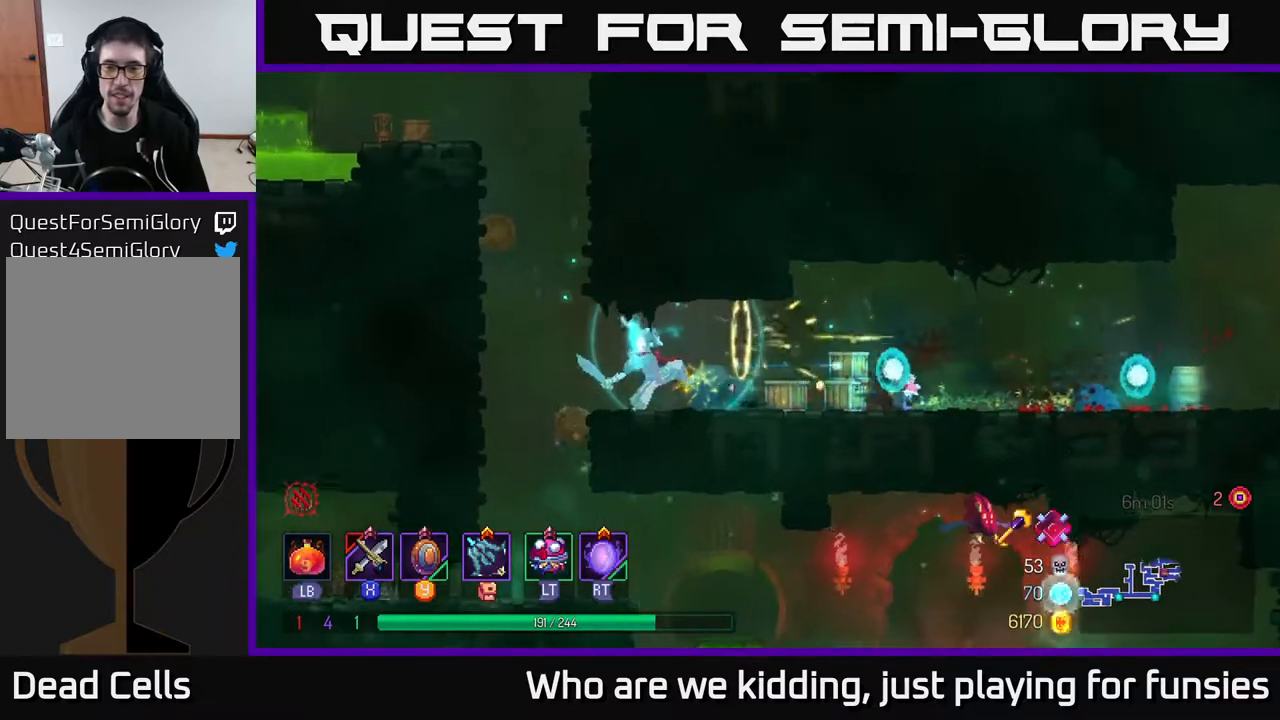
{"buttons": [], "left_stick": "right", "right_stick": "center", "events": [[17, "X", "down"], [83, "X", "up"], [300, "B", "down"], [383, "B", "up"]]}
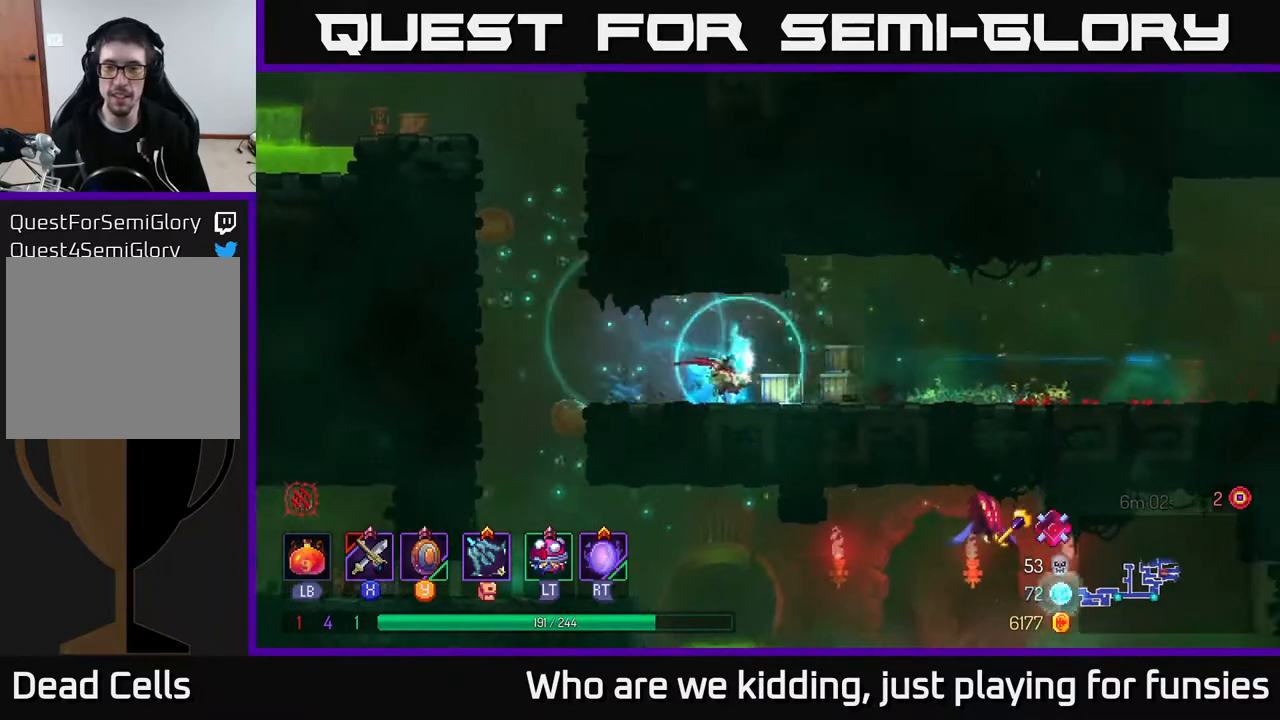
{"buttons": [], "left_stick": "right", "right_stick": "center", "events": []}
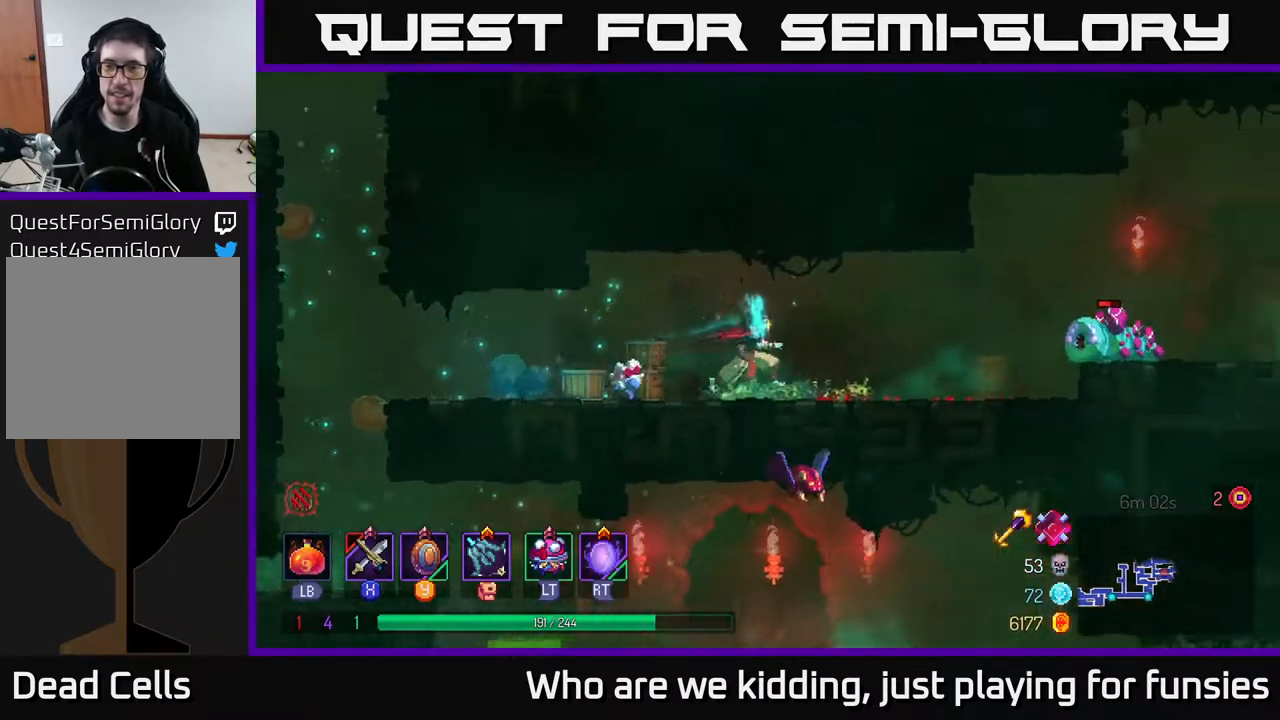
{"buttons": [], "left_stick": "right", "right_stick": "center", "events": []}
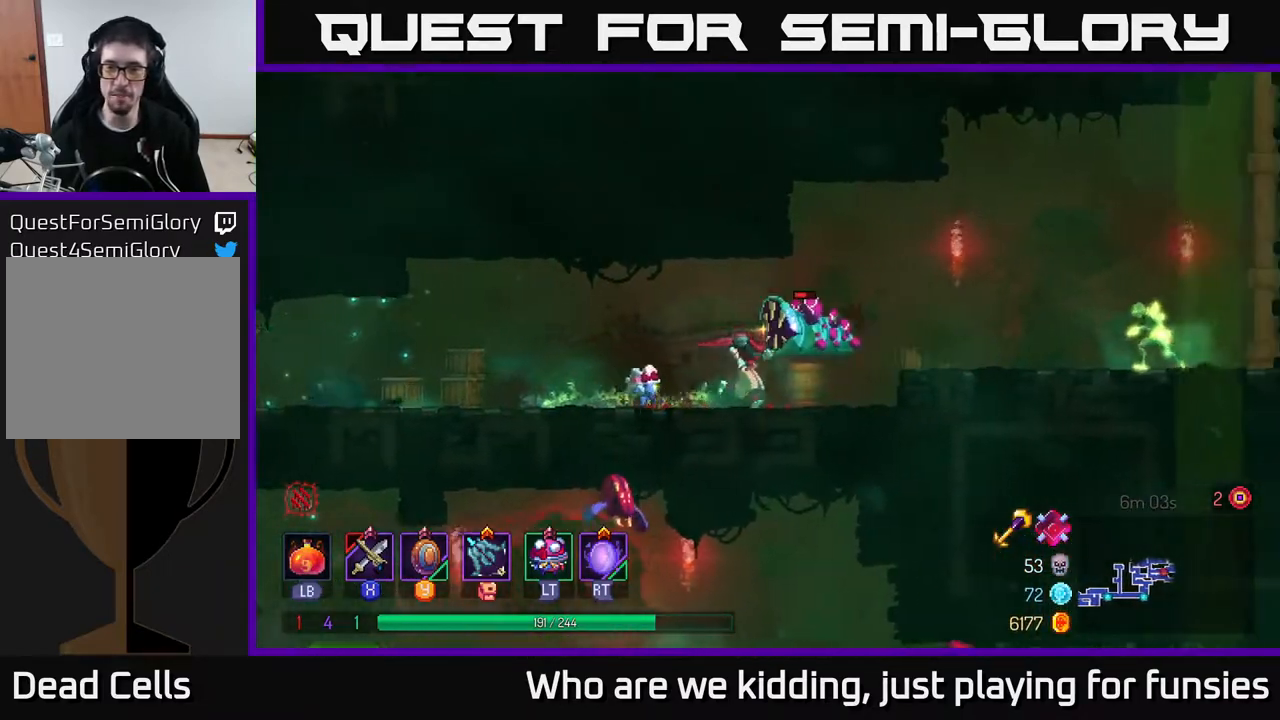
{"buttons": ["X"], "left_stick": "left", "right_stick": "center", "events": [[167, "X", "down"], [233, "X", "up"], [283, "X", "down"], [333, "X", "up"], [383, "left_stick", "left"], [467, "X", "down"]]}
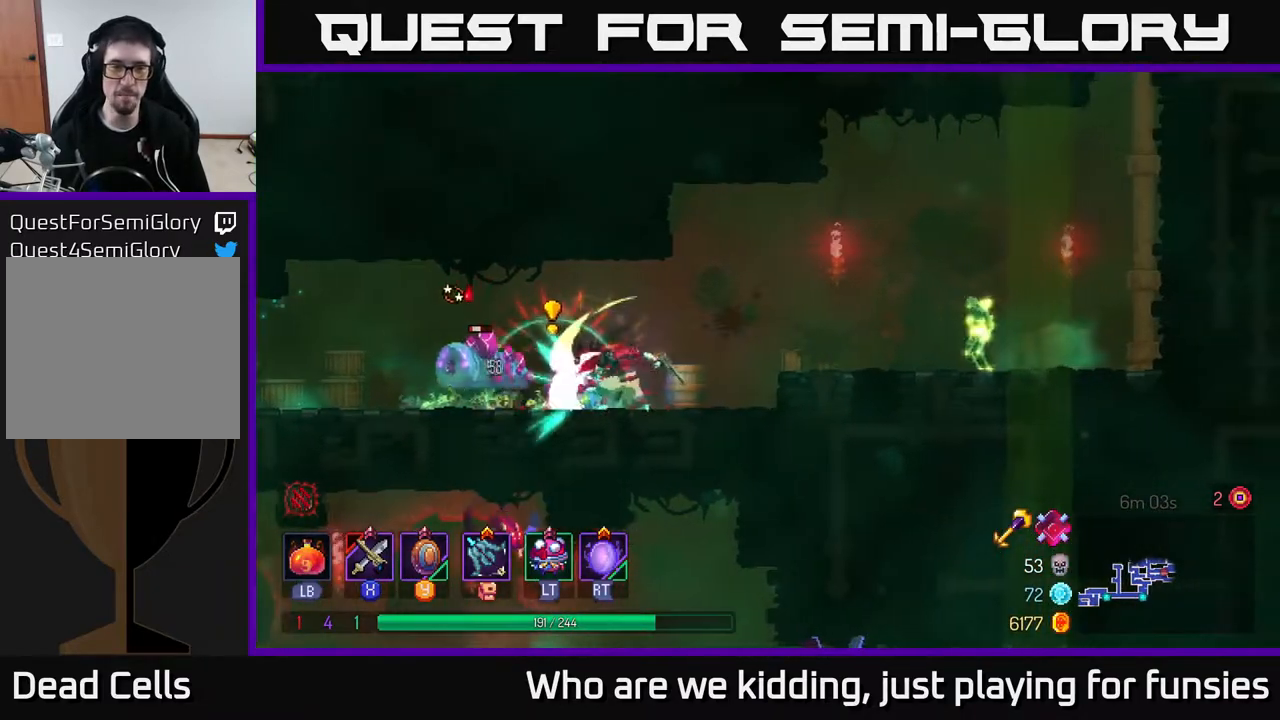
{"buttons": ["X"], "left_stick": "left", "right_stick": "center", "events": [[50, "X", "up"], [117, "X", "down"], [183, "X", "up"], [283, "X", "down"], [383, "X", "up"], [483, "X", "down"]]}
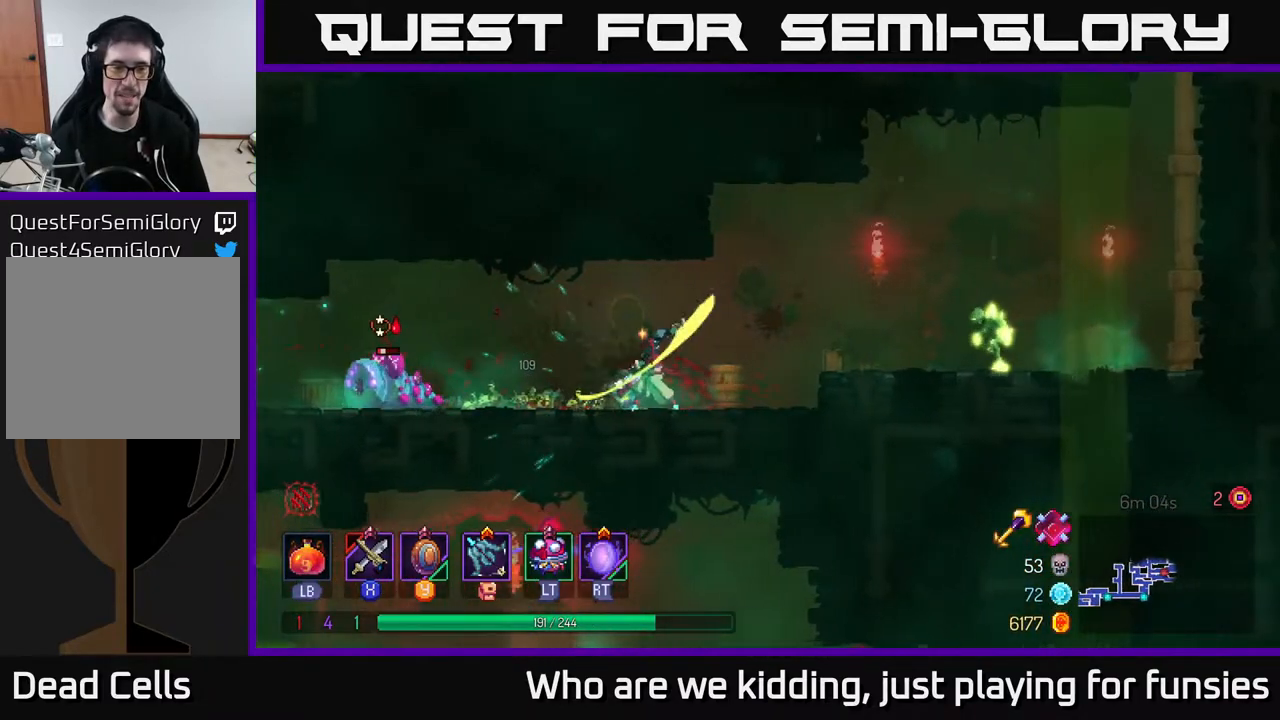
{"buttons": [], "left_stick": "center", "right_stick": "center", "events": [[67, "X", "up"], [117, "X", "down"], [217, "X", "up"], [433, "left_stick", "center"]]}
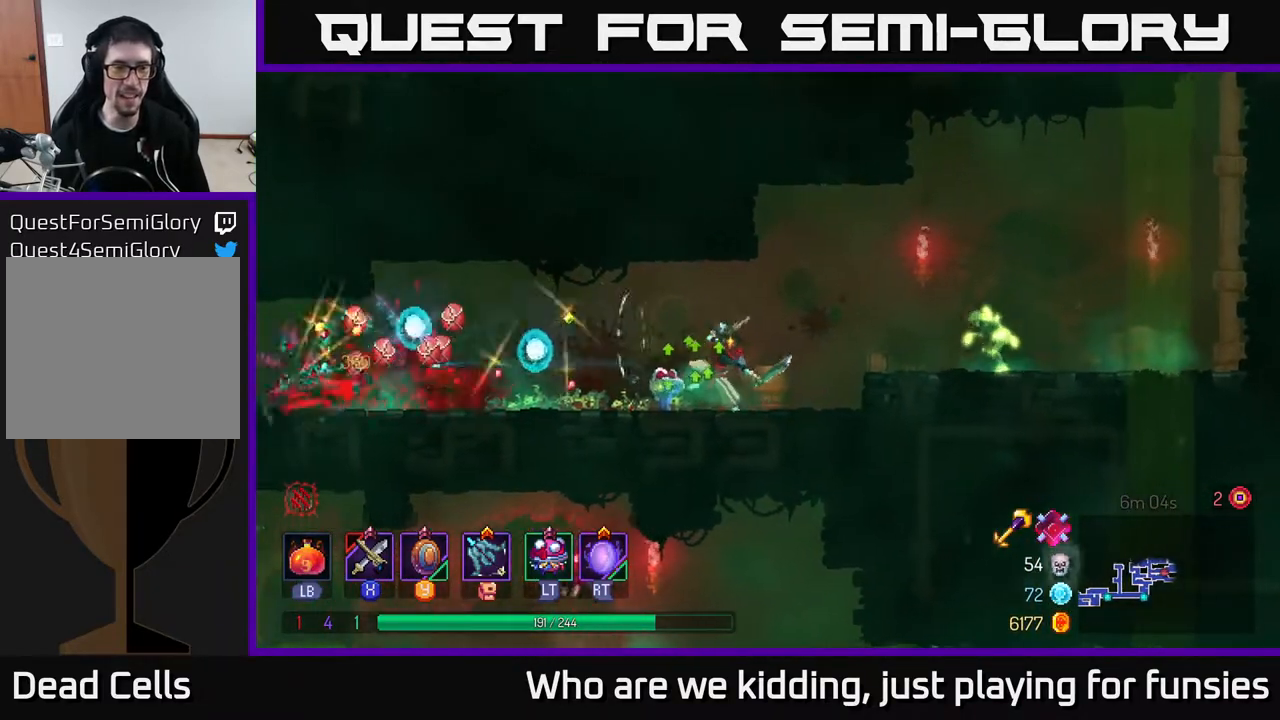
{"buttons": ["A"], "left_stick": "right", "right_stick": "center", "events": [[117, "left_stick", "left"], [267, "left_stick", "right"], [467, "A", "down"]]}
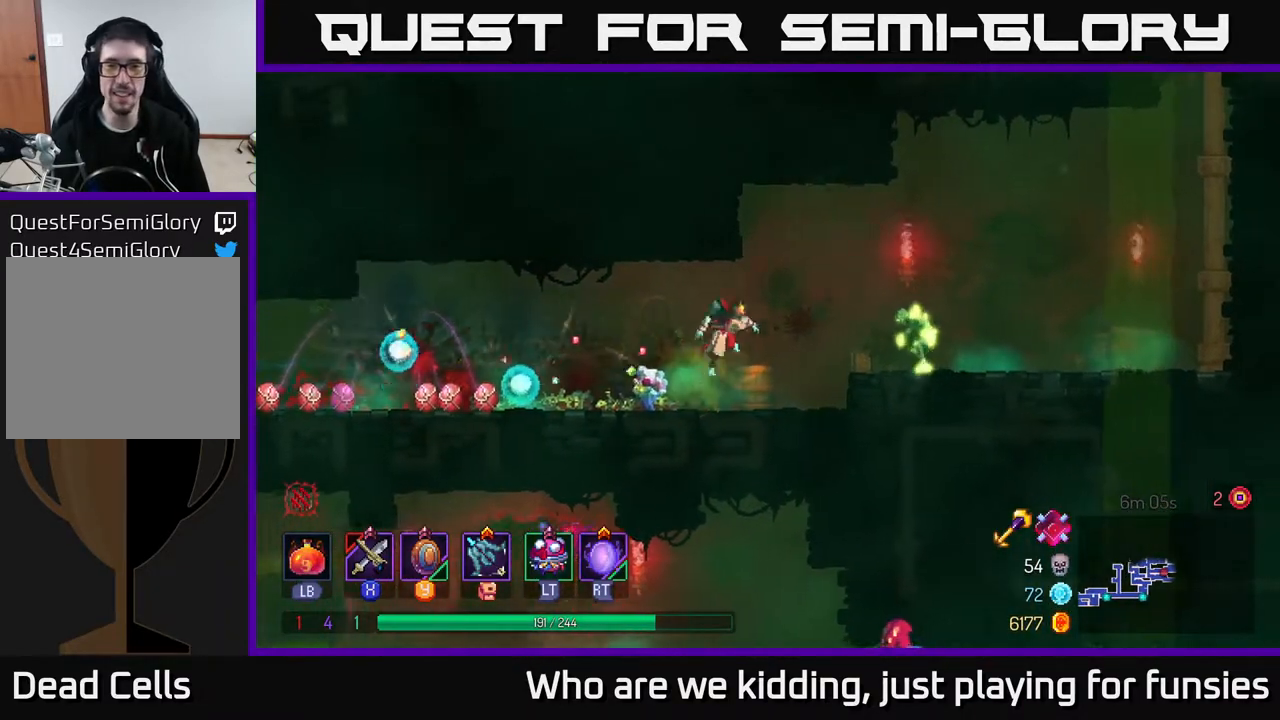
{"buttons": [], "left_stick": "right", "right_stick": "center", "events": [[50, "A", "up"], [117, "X", "down"], [200, "X", "up"], [367, "X", "down"], [450, "X", "up"]]}
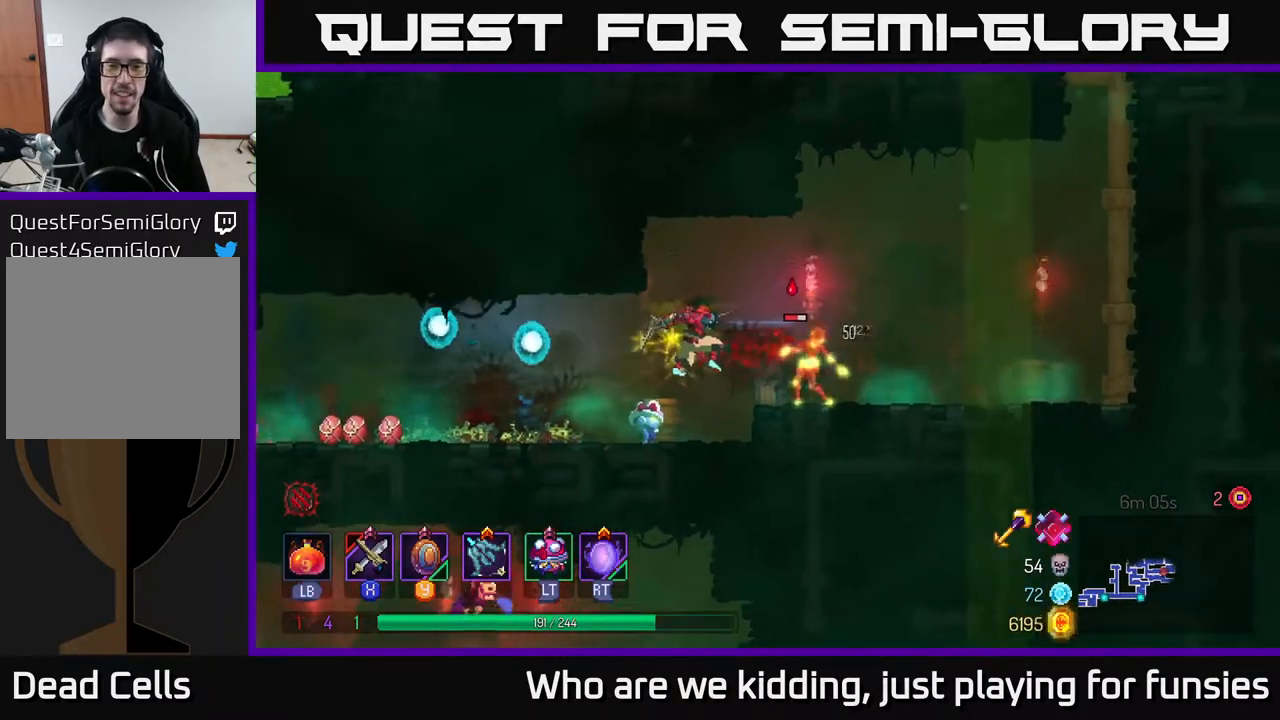
{"buttons": [], "left_stick": "right", "right_stick": "center", "events": [[50, "X", "down"], [150, "X", "up"], [183, "X", "down"], [300, "X", "up"]]}
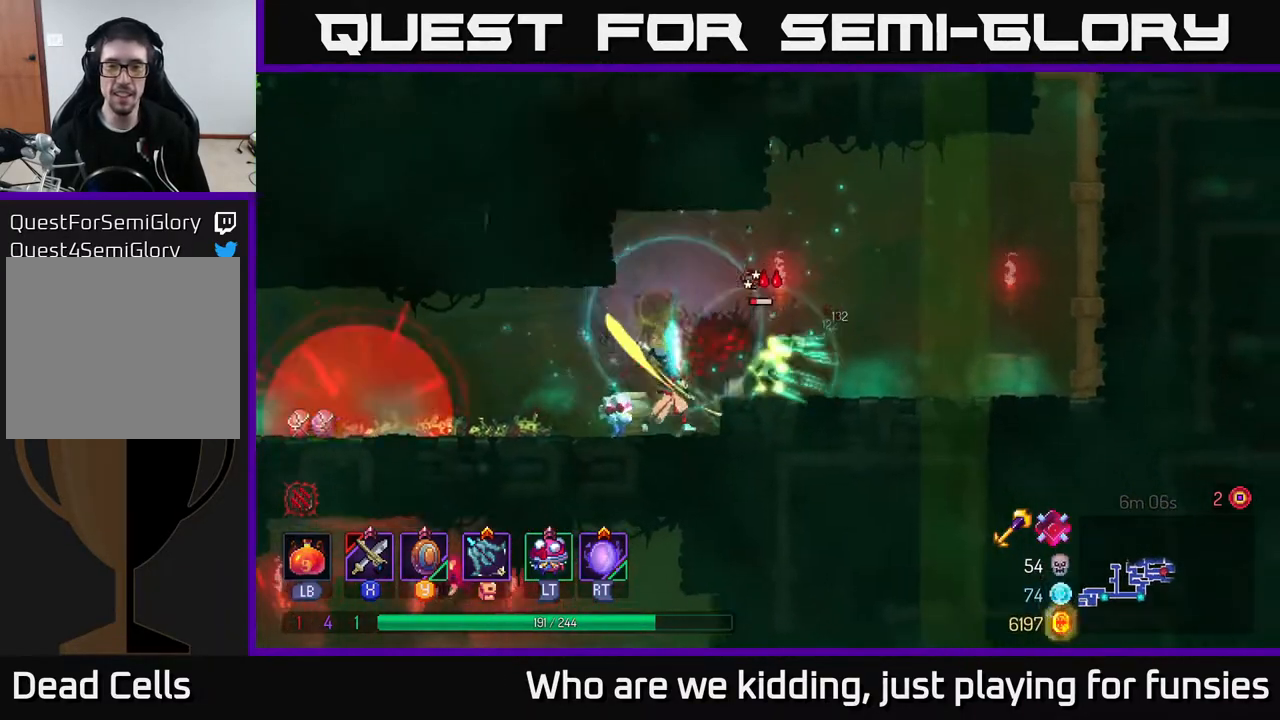
{"buttons": [], "left_stick": "left", "right_stick": "center", "events": [[33, "X", "down"], [117, "X", "up"], [433, "left_stick", "left"]]}
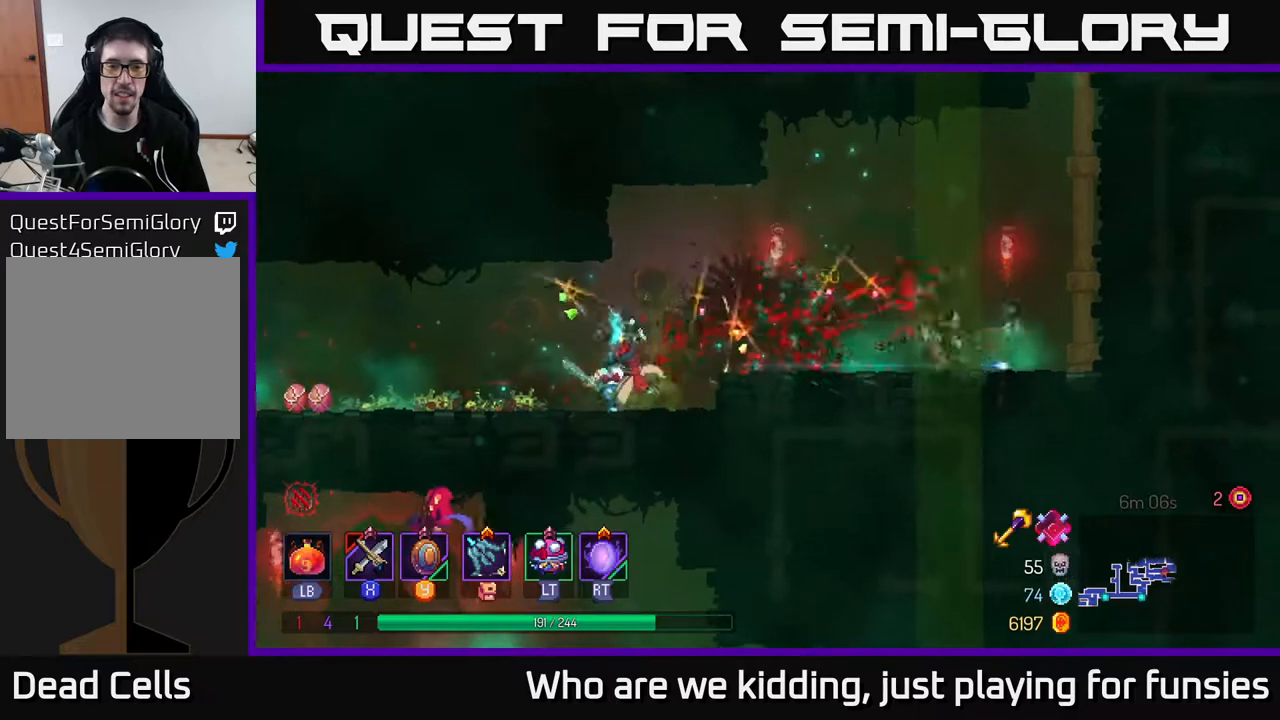
{"buttons": ["A"], "left_stick": "center", "right_stick": "center", "events": [[83, "B", "down"], [200, "B", "up"], [483, "left_stick", "center"], [500, "A", "down"]]}
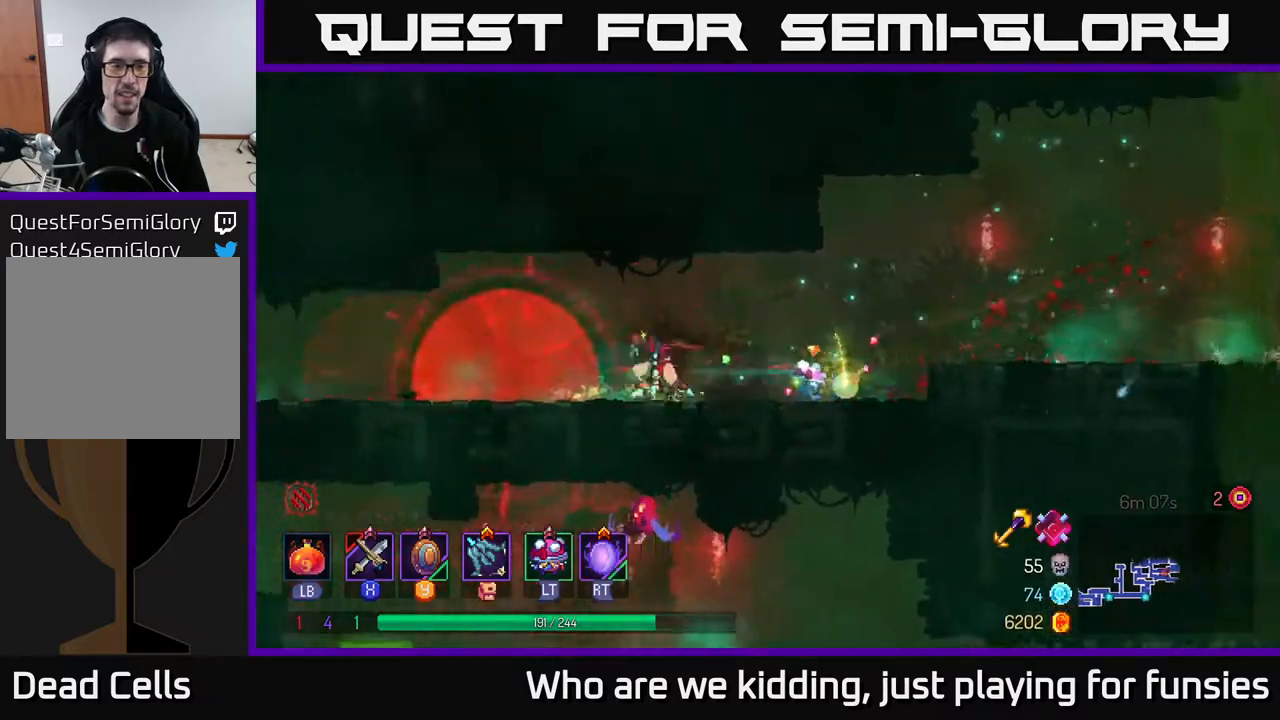
{"buttons": [], "left_stick": "left", "right_stick": "center", "events": [[17, "left_stick", "right"], [167, "A", "up"], [283, "left_stick", "left"]]}
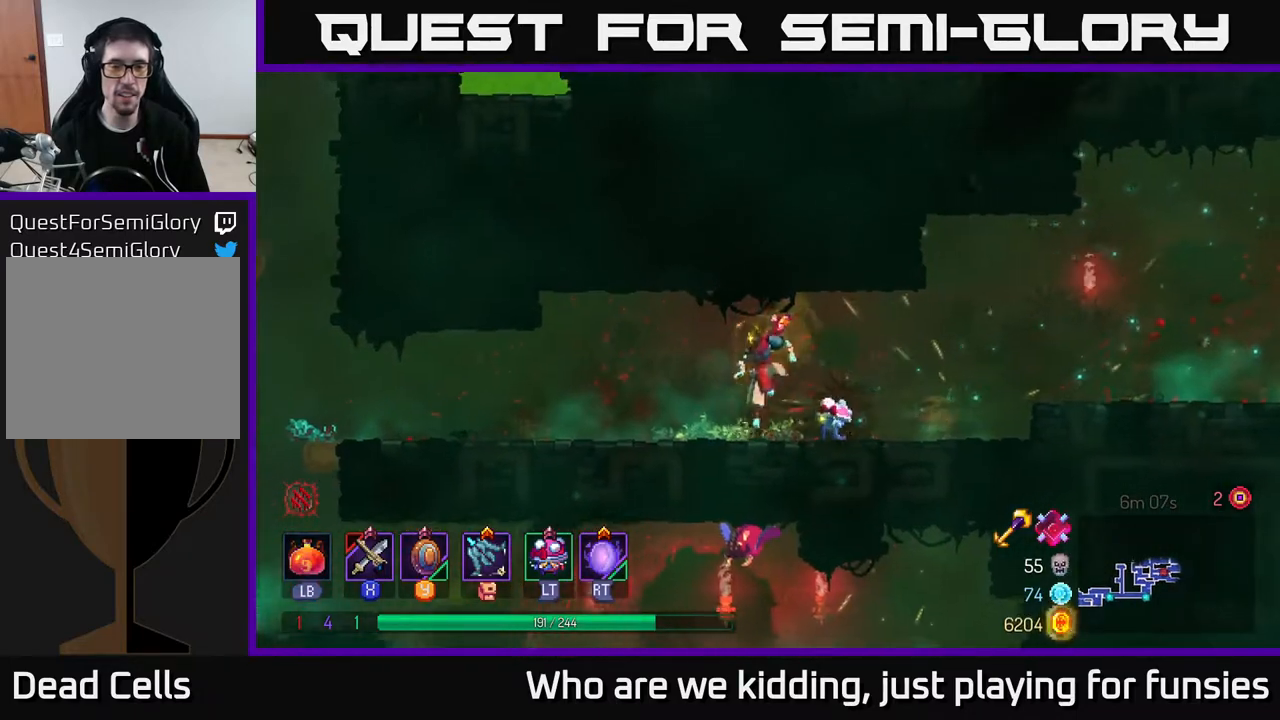
{"buttons": [], "left_stick": "left", "right_stick": "center", "events": [[100, "B", "down"], [183, "B", "up"]]}
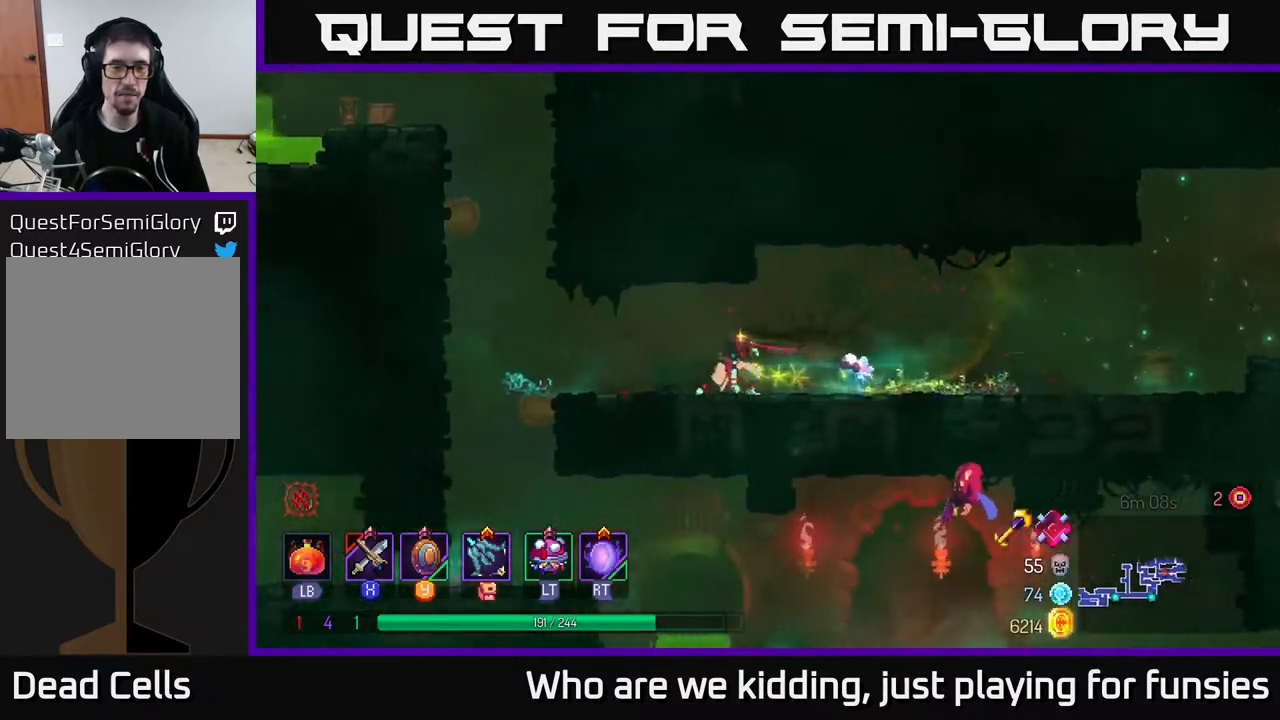
{"buttons": ["A"], "left_stick": "up-left", "right_stick": "center", "events": [[317, "A", "down"], [433, "A", "up"], [483, "A", "down"], [500, "left_stick", "up-left"]]}
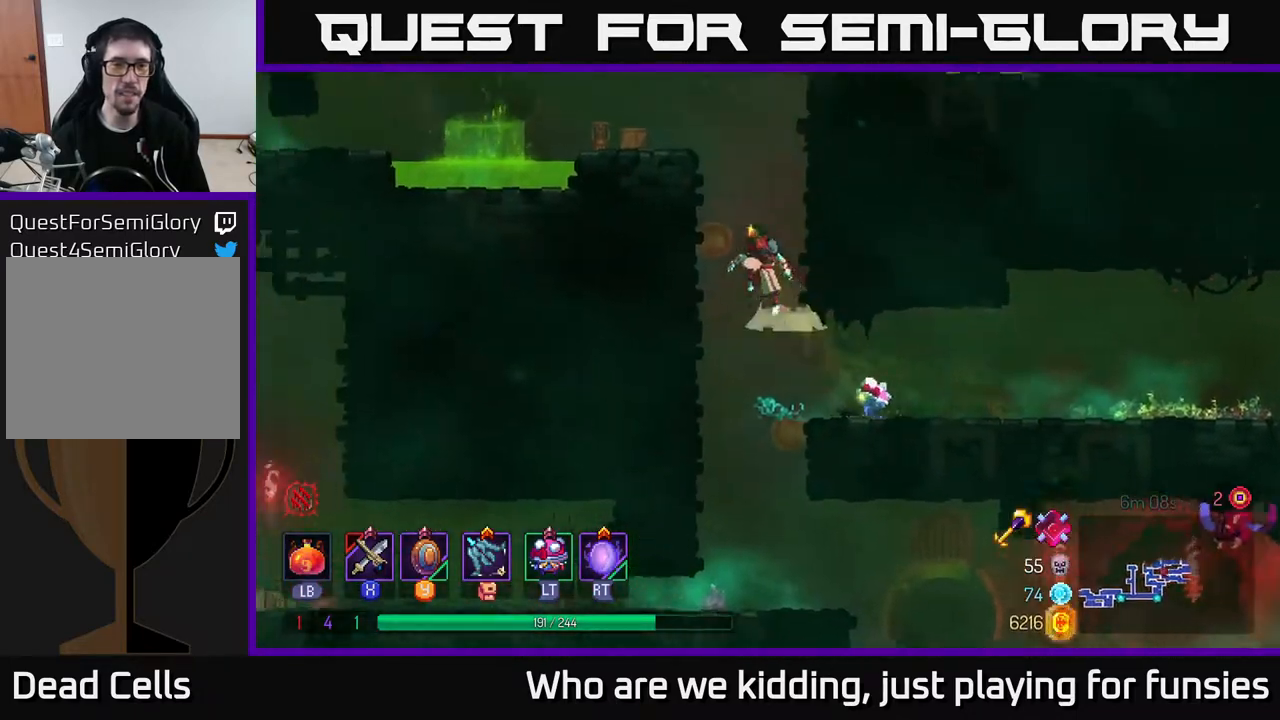
{"buttons": [], "left_stick": "left", "right_stick": "center", "events": [[183, "A", "up"], [417, "left_stick", "left"]]}